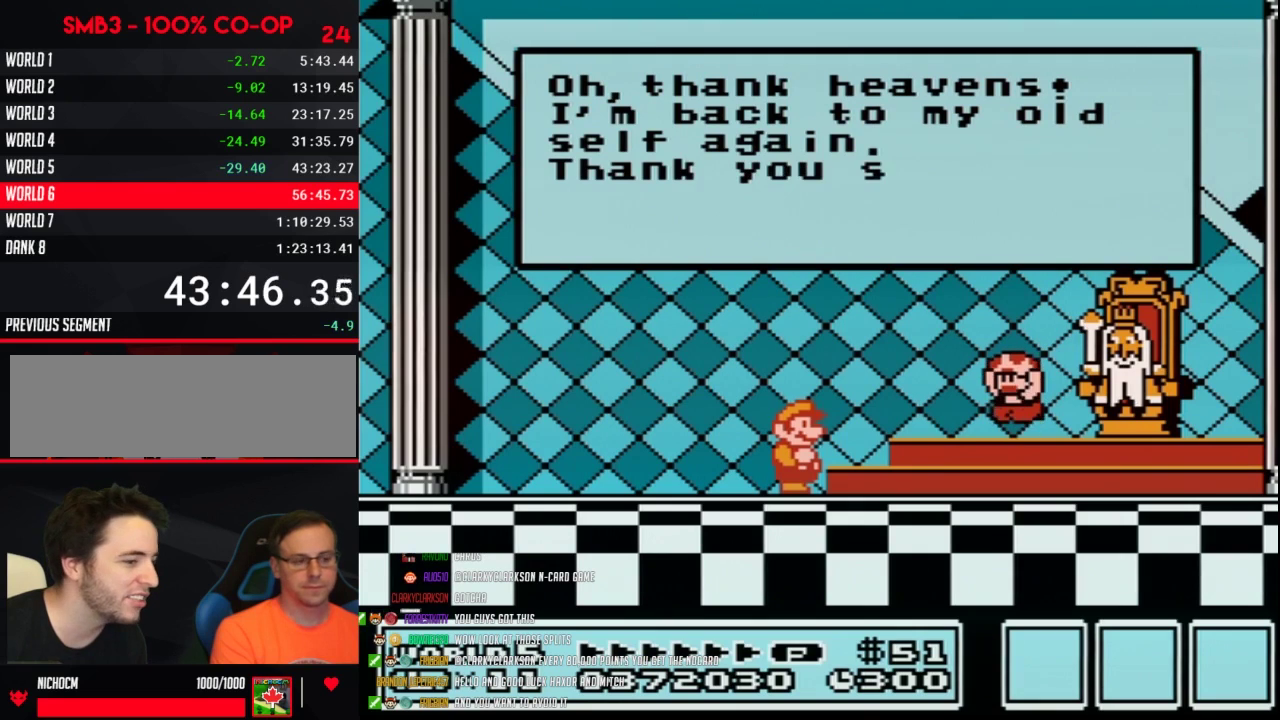
Gameplay with a controller (Nintendo layout); each line is a JSON object with the inputs held at the frame after it. "events" lists button and stick changes between this image and that frame as [ms after this image, input, new state], when the widget could be followed in between. Not read: L3 R3.
{"buttons": ["A"], "events": [[17, "A", "up"], [83, "A", "down"], [183, "A", "up"], [267, "A", "down"], [333, "A", "up"], [433, "A", "down"]]}
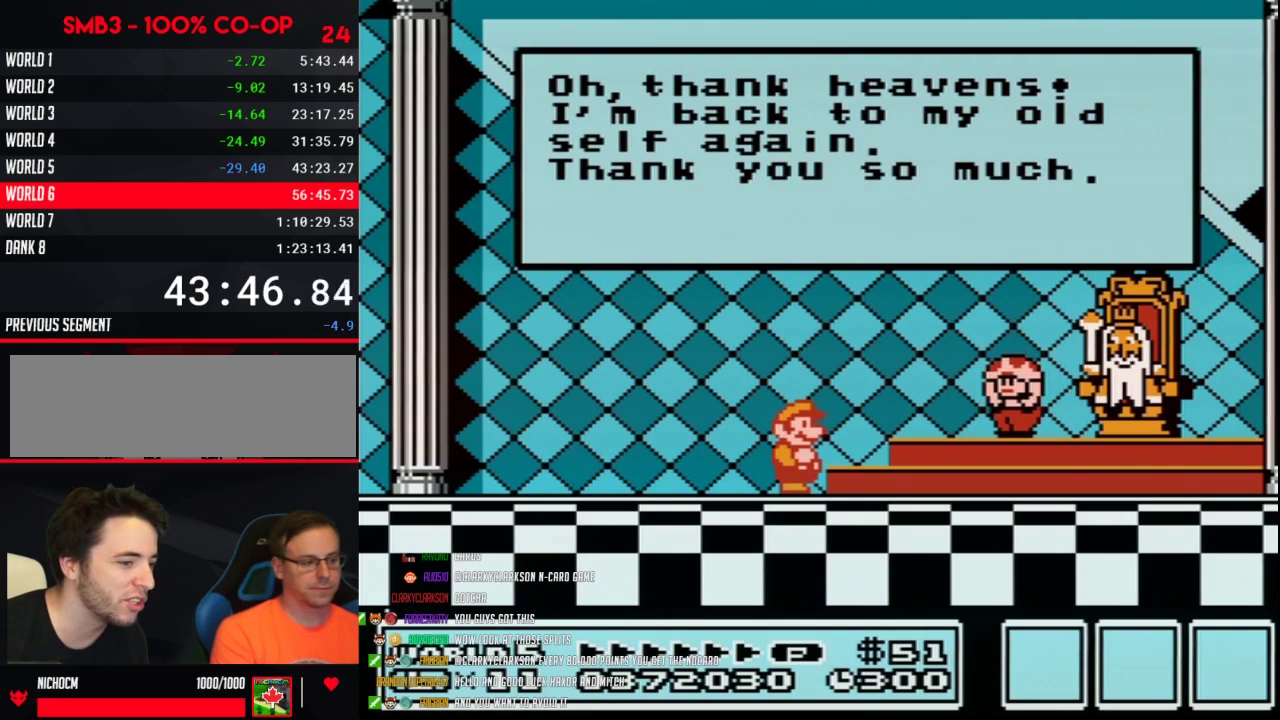
{"buttons": [], "events": [[17, "A", "up"], [83, "A", "down"], [150, "A", "up"], [267, "A", "down"], [333, "A", "up"], [400, "A", "down"], [483, "A", "up"]]}
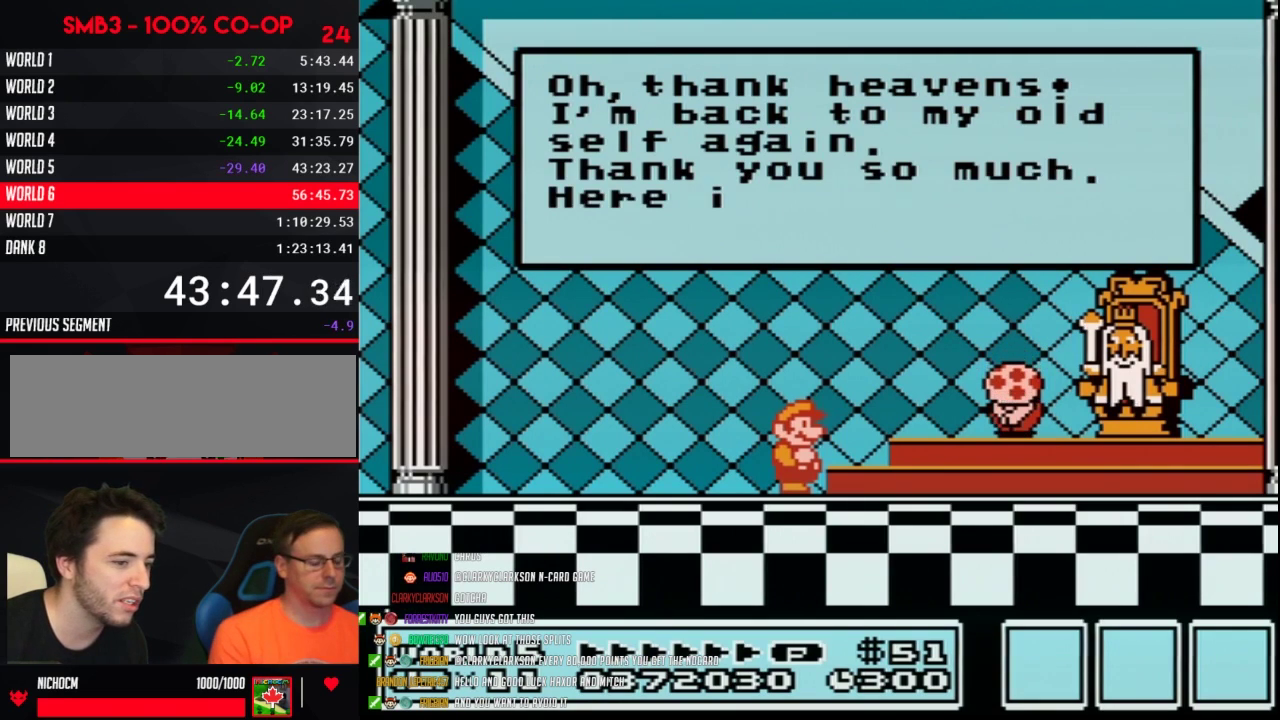
{"buttons": [], "events": [[83, "A", "down"], [150, "A", "up"], [200, "A", "down"], [300, "A", "up"], [400, "A", "down"], [467, "A", "up"]]}
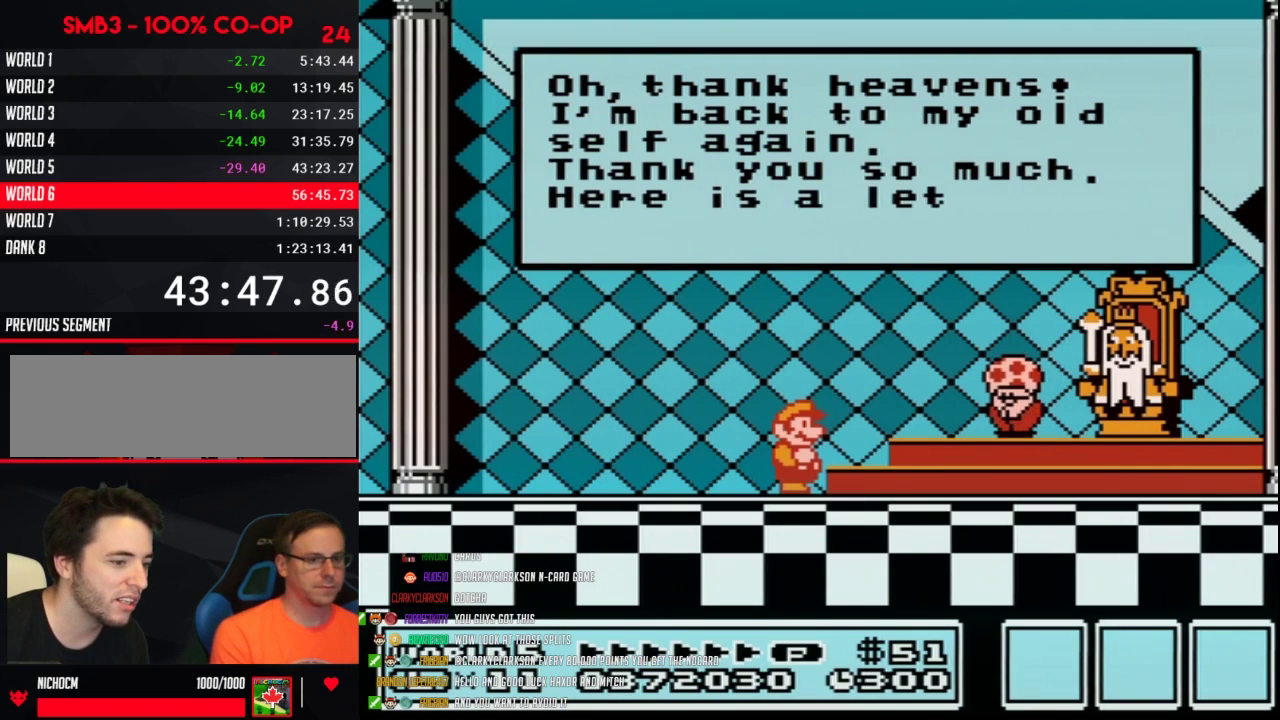
{"buttons": ["A"], "events": [[50, "A", "down"], [117, "A", "up"], [200, "A", "down"], [267, "A", "up"], [367, "A", "down"], [433, "A", "up"], [483, "A", "down"]]}
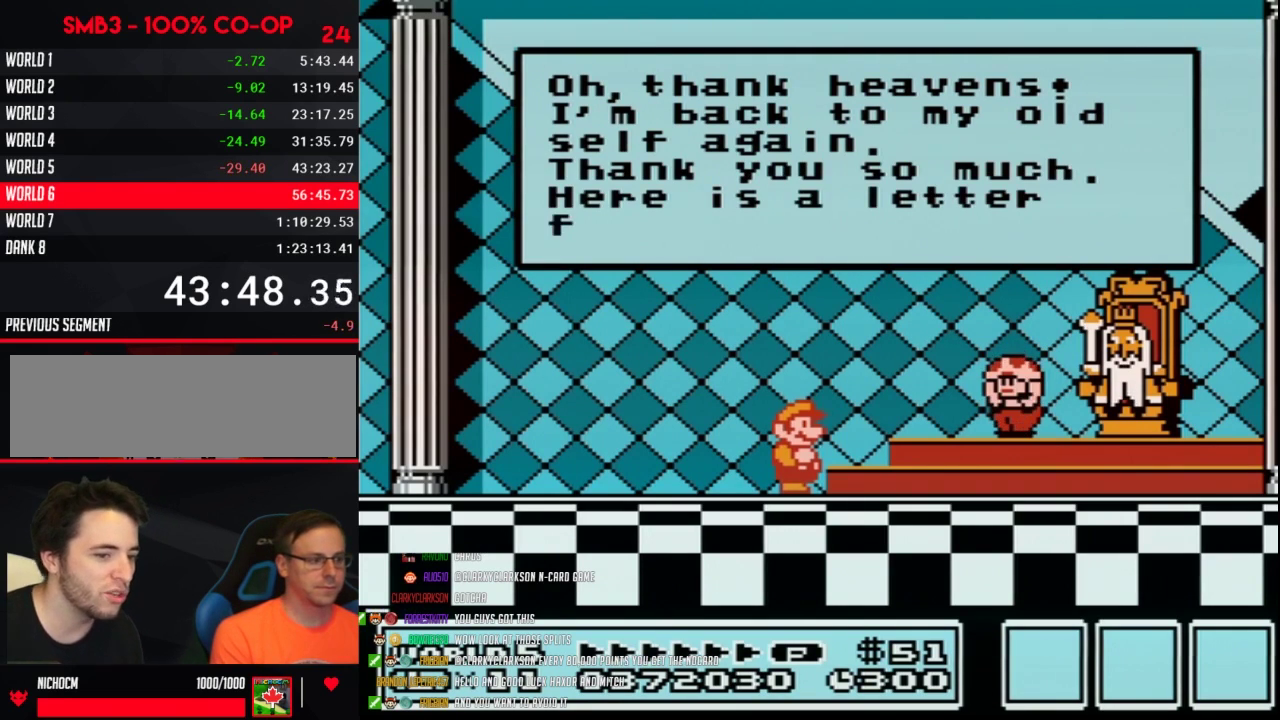
{"buttons": ["A"], "events": [[83, "A", "up"], [183, "A", "down"], [217, "A", "up"], [333, "A", "down"], [367, "A", "up"], [433, "A", "down"]]}
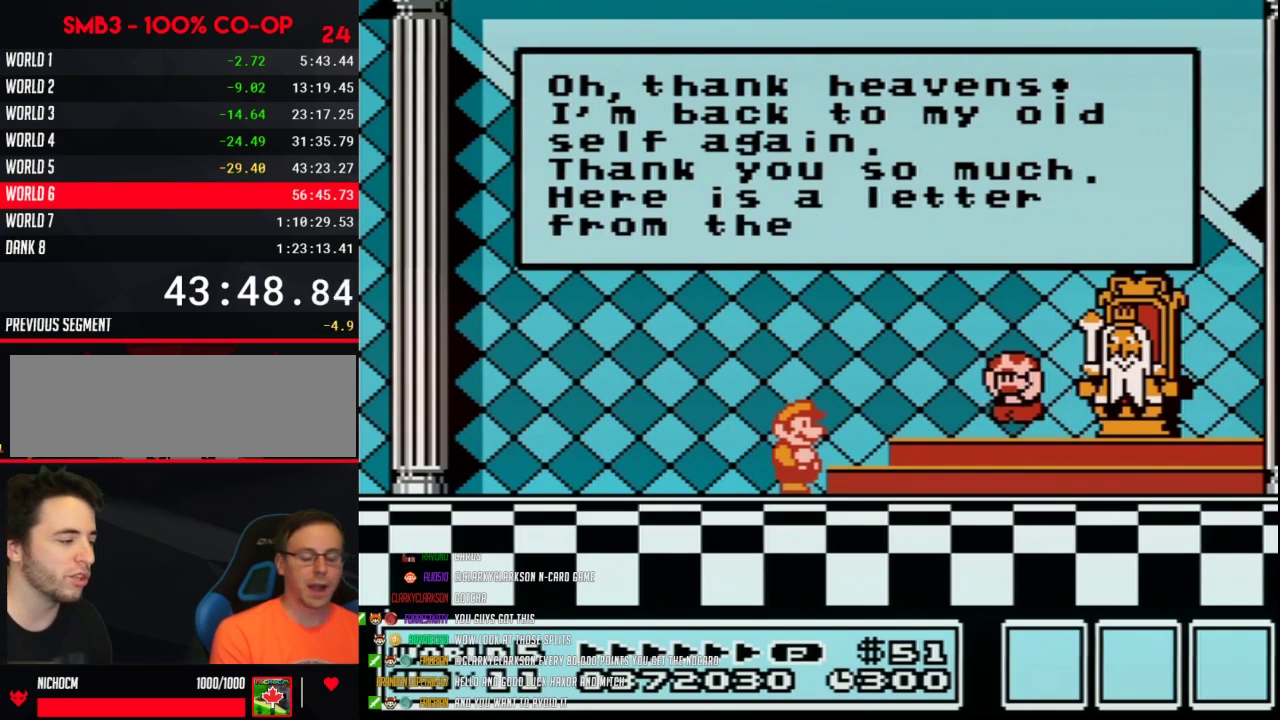
{"buttons": [], "events": [[300, "A", "up"]]}
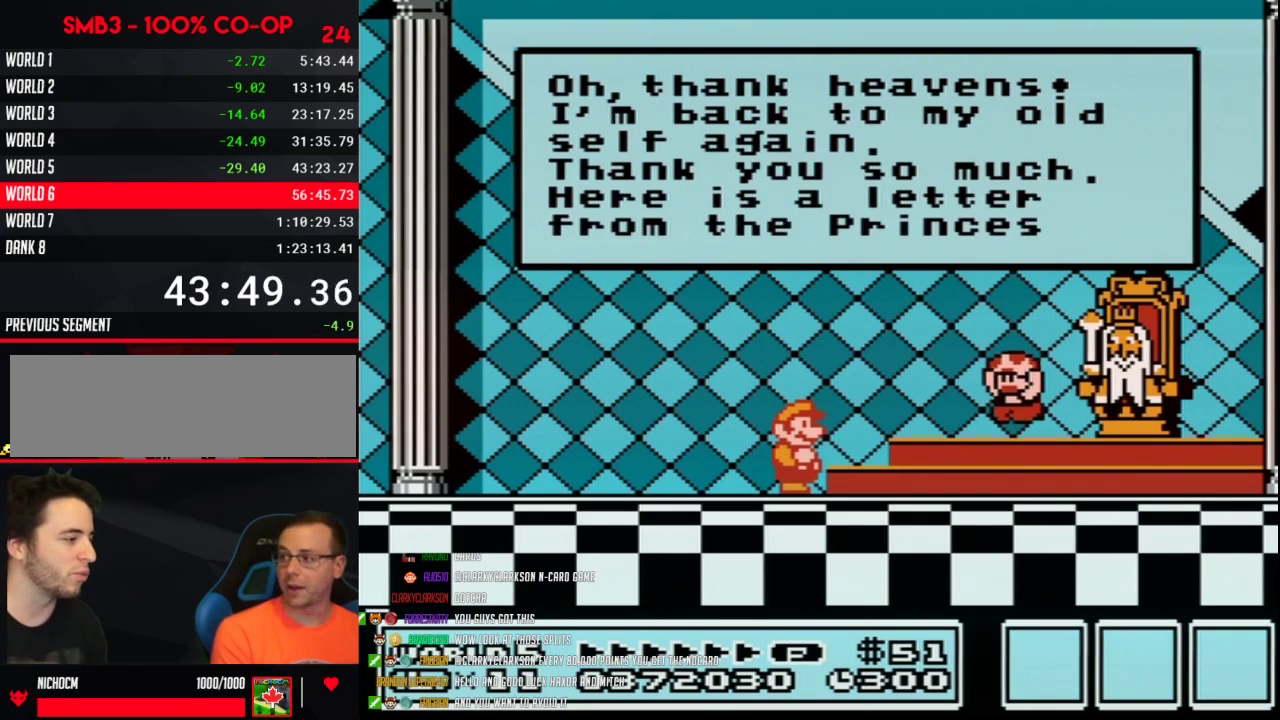
{"buttons": [], "events": [[217, "A", "down"], [233, "A", "up"], [450, "A", "down"], [483, "A", "up"]]}
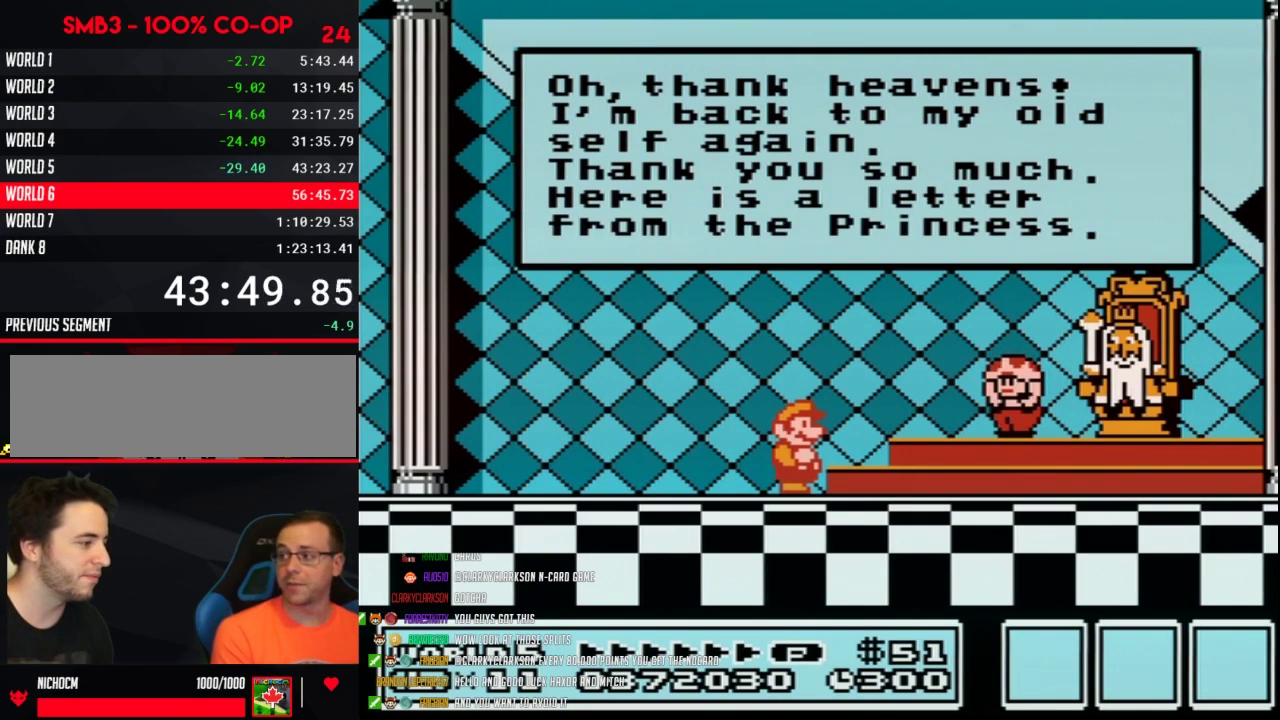
{"buttons": ["A"], "events": [[17, "A", "down"], [150, "A", "up"], [183, "A", "down"], [217, "A", "up"], [233, "A", "down"], [267, "A", "up"], [300, "A", "down"], [333, "A", "up"], [367, "A", "down"], [400, "A", "up"], [433, "A", "down"], [450, "A", "up"], [483, "A", "down"]]}
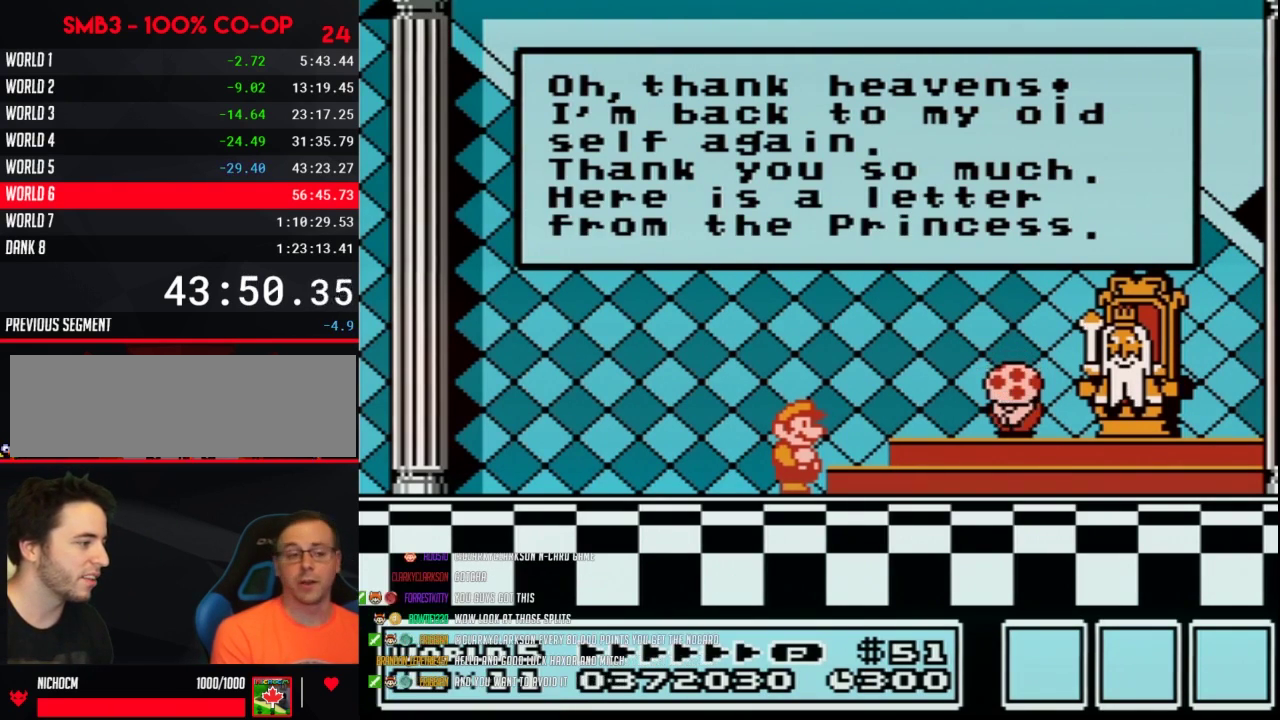
{"buttons": [], "events": [[17, "A", "up"], [50, "A", "down"], [117, "A", "up"], [150, "A", "down"], [183, "A", "up"], [217, "A", "down"], [233, "A", "up"], [267, "A", "down"], [300, "A", "up"], [333, "A", "down"], [367, "A", "up"], [400, "A", "down"], [433, "A", "up"], [450, "A", "down"], [483, "A", "up"]]}
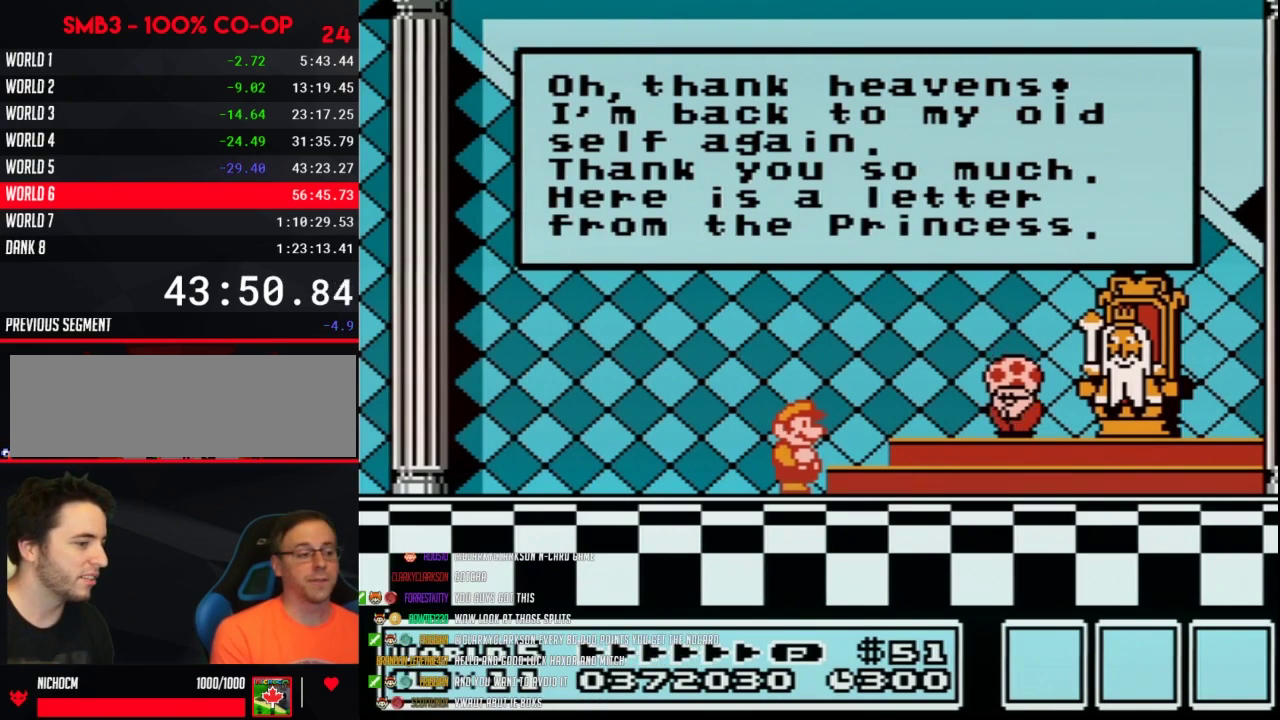
{"buttons": [], "events": [[17, "A", "down"], [50, "A", "up"], [83, "A", "down"], [150, "A", "up"], [183, "A", "down"], [200, "A", "up"], [233, "A", "down"], [267, "A", "up"], [300, "A", "down"], [333, "A", "up"], [367, "A", "down"], [450, "A", "up"]]}
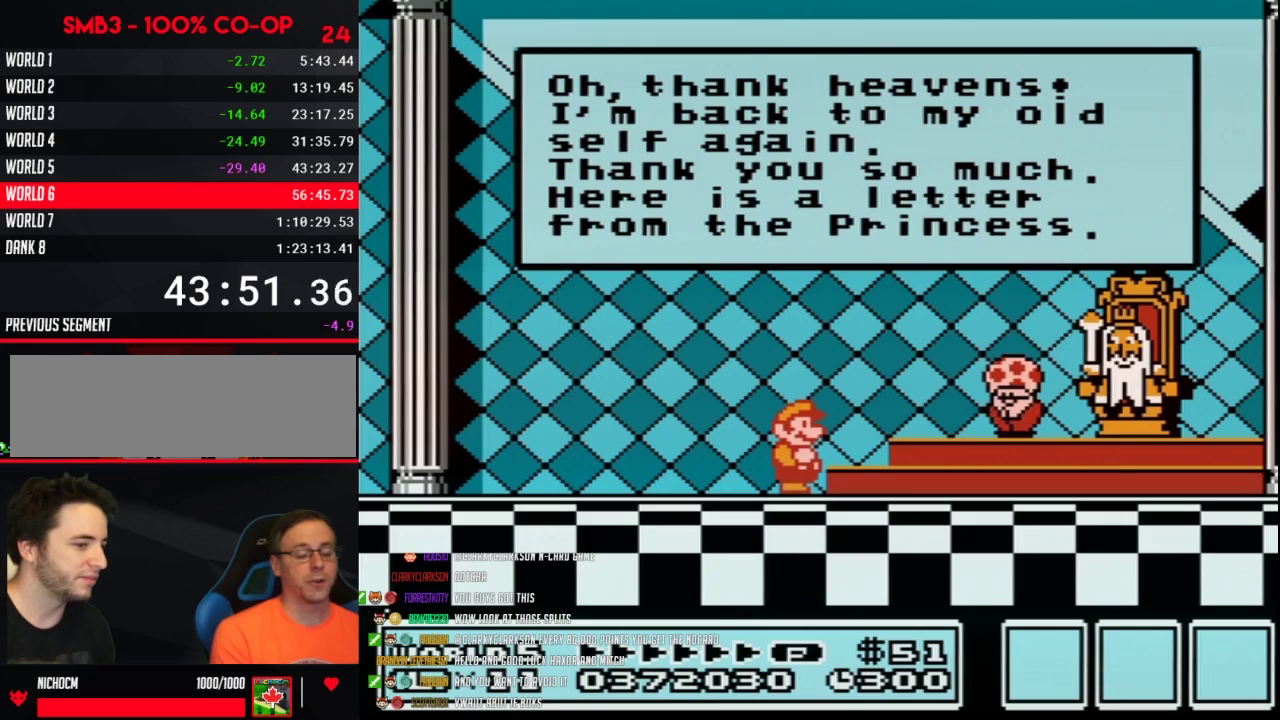
{"buttons": ["A"], "events": [[17, "A", "down"], [50, "A", "up"], [83, "A", "down"], [117, "A", "up"], [150, "A", "down"], [183, "A", "up"], [217, "A", "down"], [233, "A", "up"], [333, "A", "down"], [367, "A", "up"], [433, "A", "down"], [450, "A", "up"], [483, "A", "down"]]}
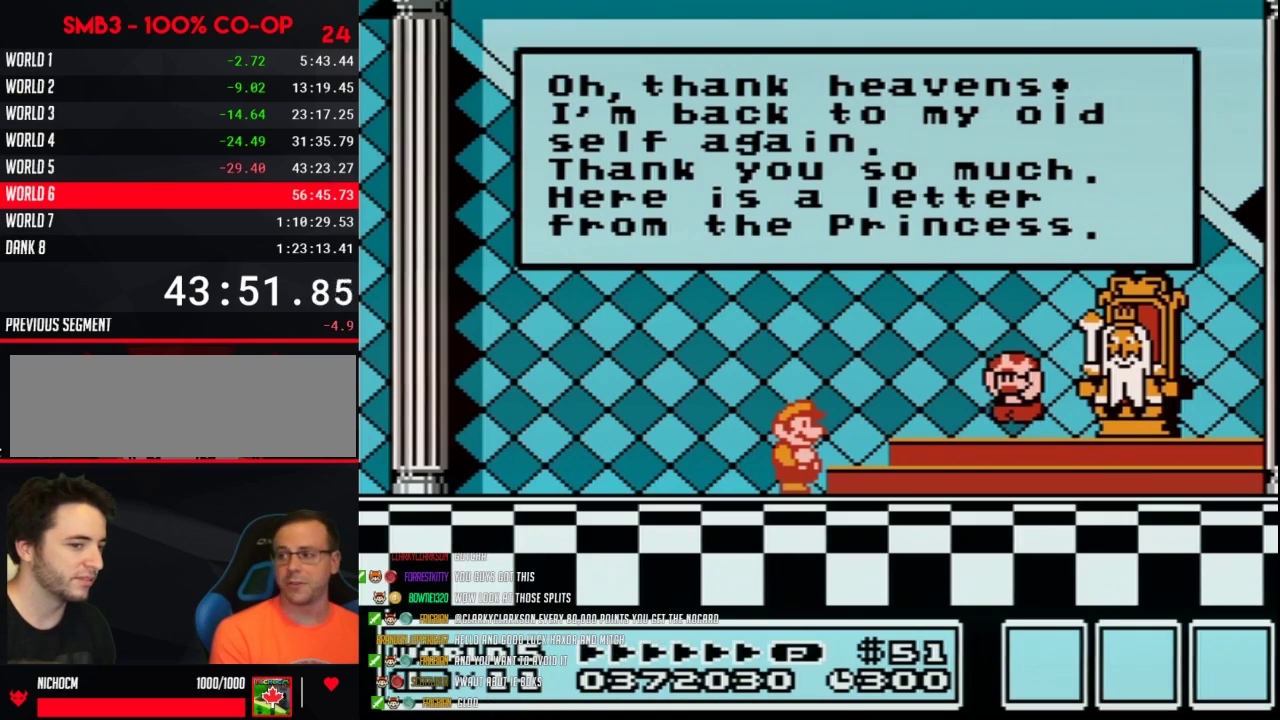
{"buttons": ["A"], "events": [[17, "A", "up"], [50, "A", "down"], [83, "A", "up"], [117, "A", "down"], [183, "A", "up"], [200, "A", "down"], [233, "A", "up"], [267, "A", "down"], [300, "A", "up"], [333, "A", "down"], [367, "A", "up"], [400, "A", "down"], [433, "A", "up"], [450, "A", "down"]]}
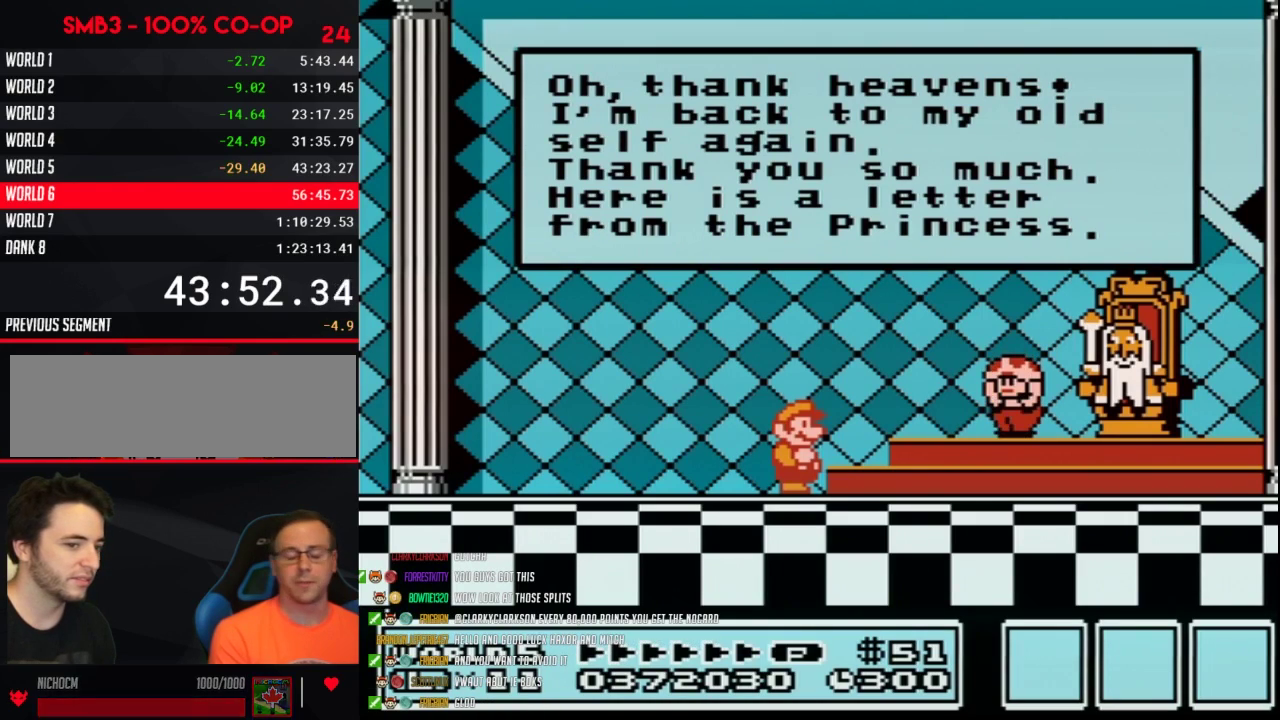
{"buttons": [], "events": [[50, "A", "up"], [83, "A", "down"], [150, "A", "up"], [183, "A", "down"], [217, "A", "up"], [233, "A", "down"], [267, "A", "up"], [300, "A", "down"], [333, "A", "up"], [367, "A", "down"], [433, "A", "up"], [450, "A", "down"], [483, "A", "up"]]}
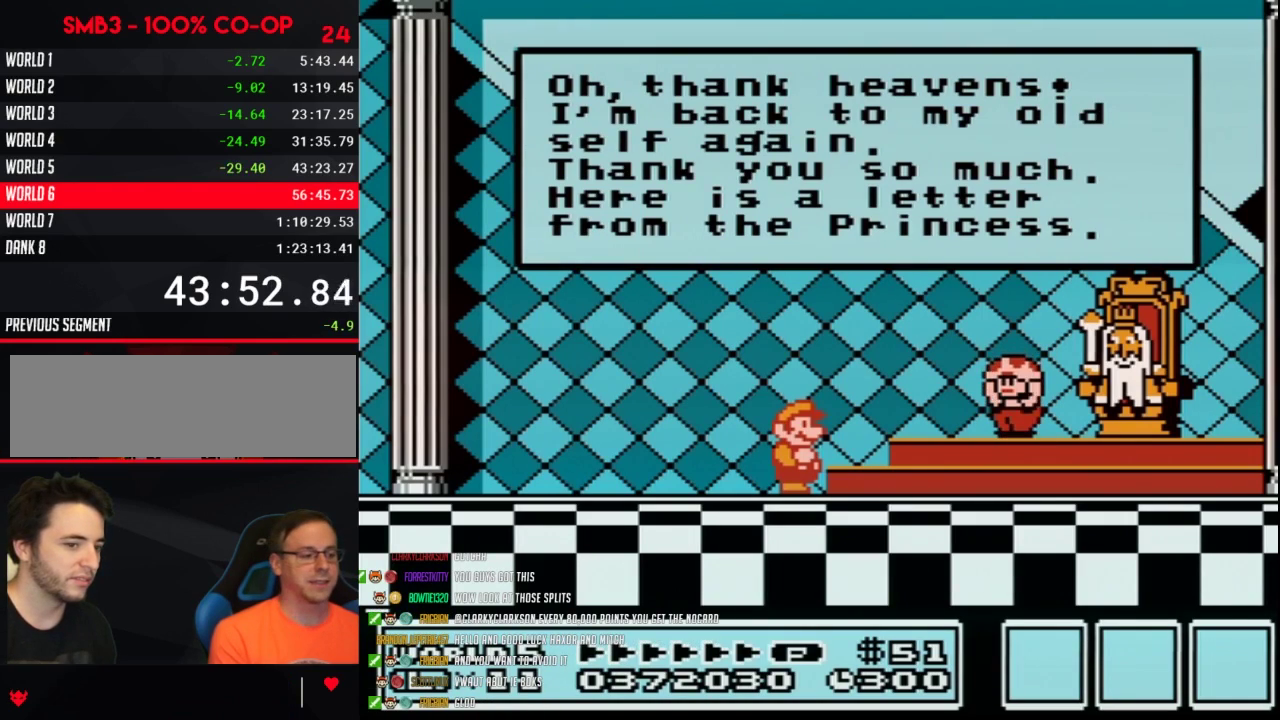
{"buttons": [], "events": [[17, "A", "down"], [50, "A", "up"], [83, "A", "down"], [117, "A", "up"], [150, "A", "down"], [217, "A", "up"], [233, "A", "down"], [267, "A", "up"], [300, "A", "down"], [333, "A", "up"], [367, "A", "down"], [400, "A", "up"]]}
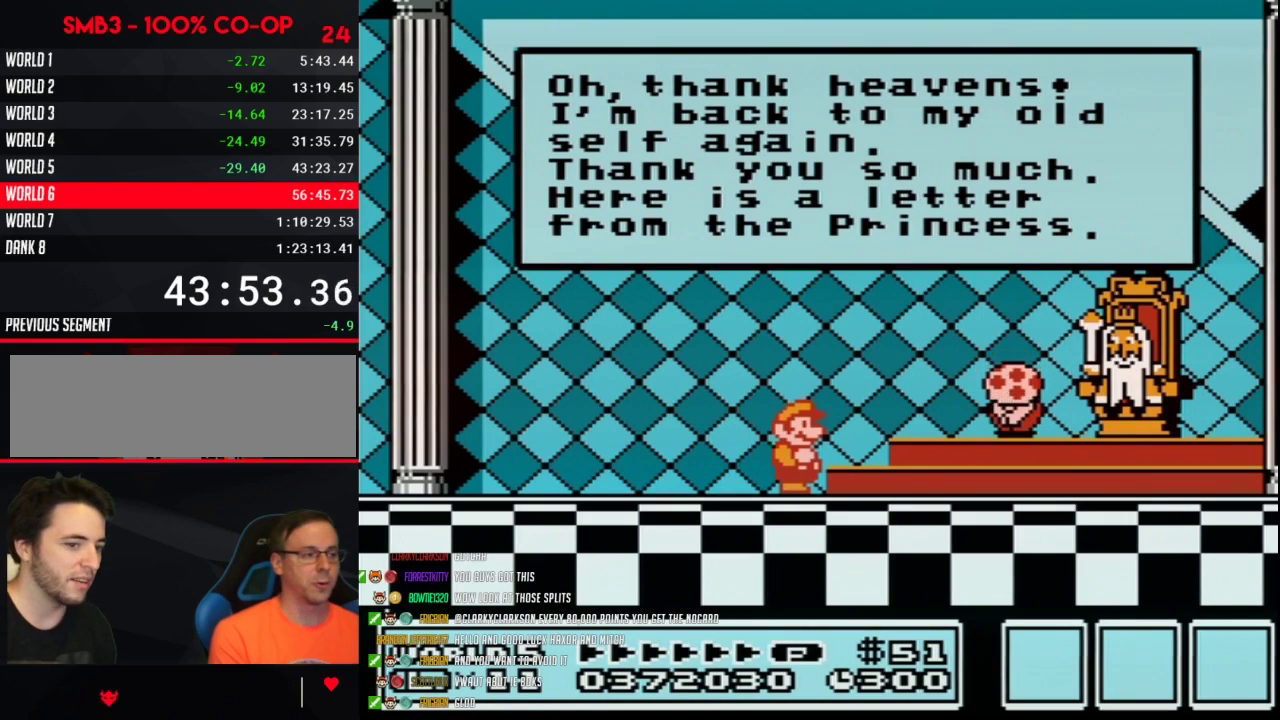
{"buttons": ["A"], "events": [[17, "A", "down"], [50, "A", "up"], [83, "A", "down"], [117, "A", "up"], [150, "A", "down"], [183, "A", "up"], [200, "A", "down"], [267, "A", "up"], [300, "A", "down"], [400, "A", "up"], [433, "A", "down"], [467, "A", "up"], [483, "A", "down"]]}
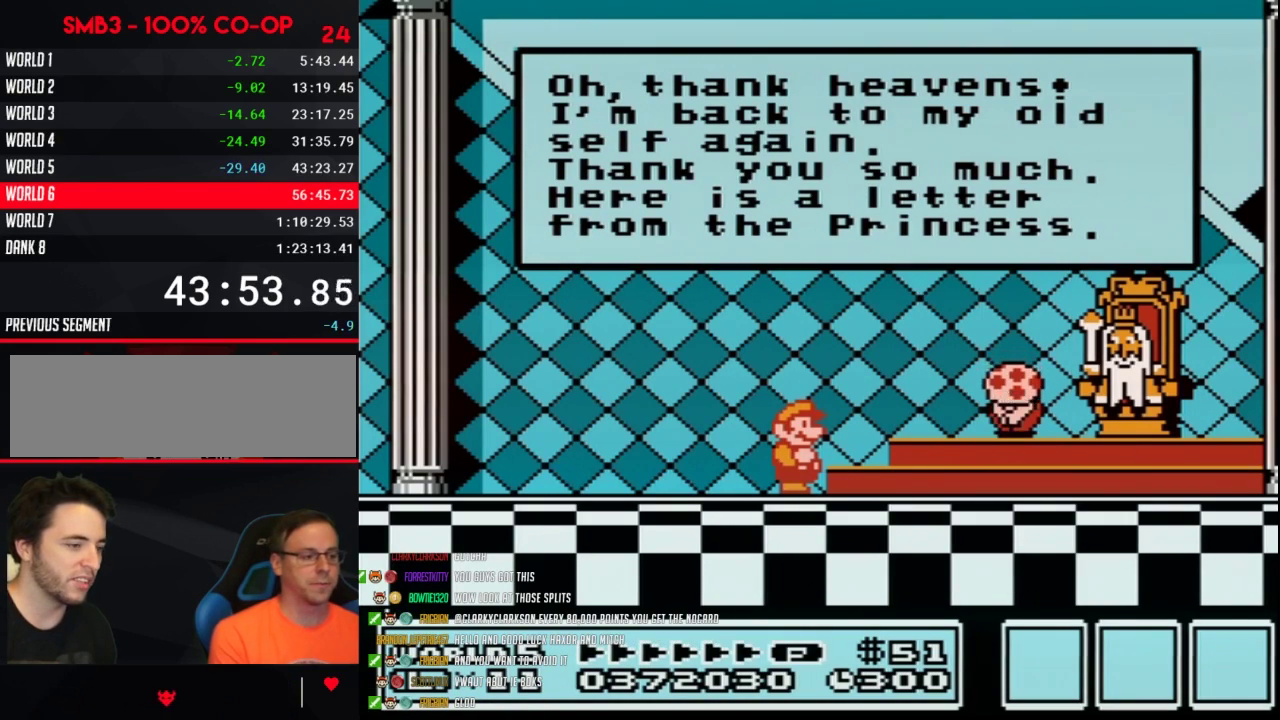
{"buttons": [], "events": [[17, "A", "up"], [50, "A", "down"], [83, "A", "up"], [117, "A", "down"], [183, "A", "up"], [200, "A", "down"], [233, "A", "up"], [267, "A", "down"], [300, "A", "up"], [333, "A", "down"], [367, "A", "up"], [400, "A", "down"], [483, "A", "up"]]}
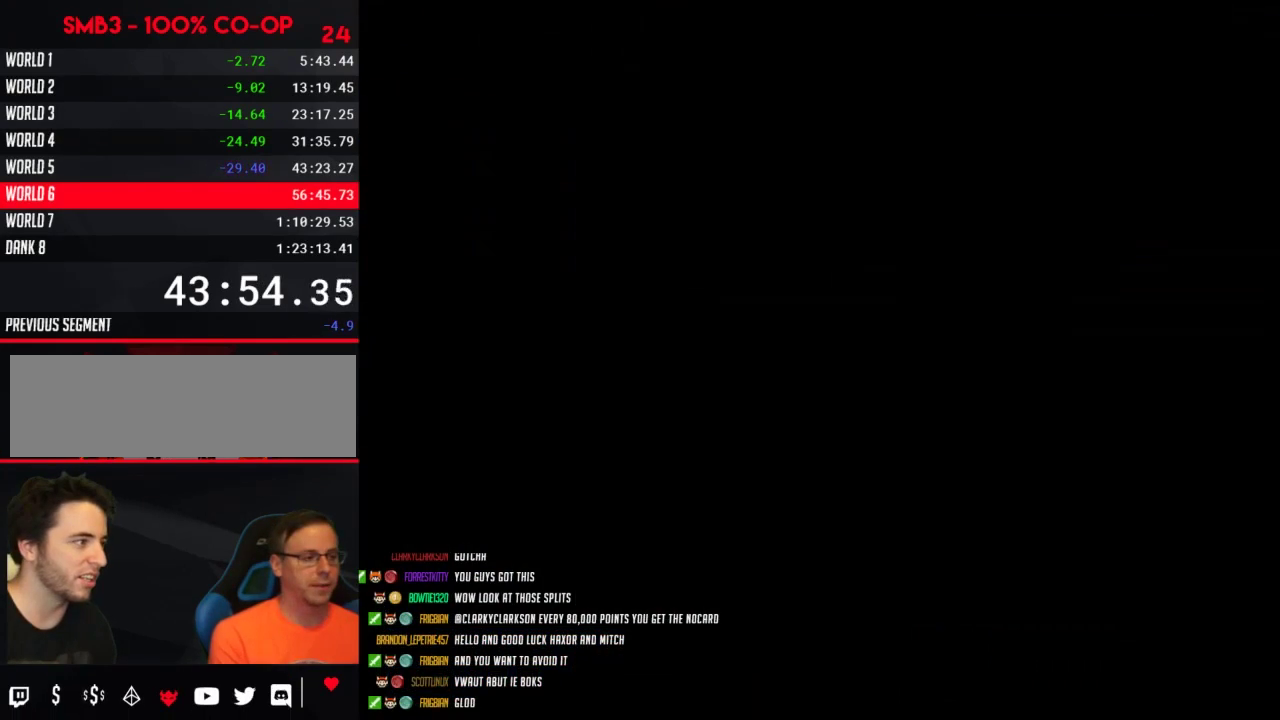
{"buttons": [], "events": [[117, "A", "down"], [150, "A", "up"], [183, "A", "down"], [217, "A", "up"], [300, "A", "down"], [333, "A", "up"], [400, "A", "down"], [433, "A", "up"], [467, "A", "down"], [483, "A", "up"]]}
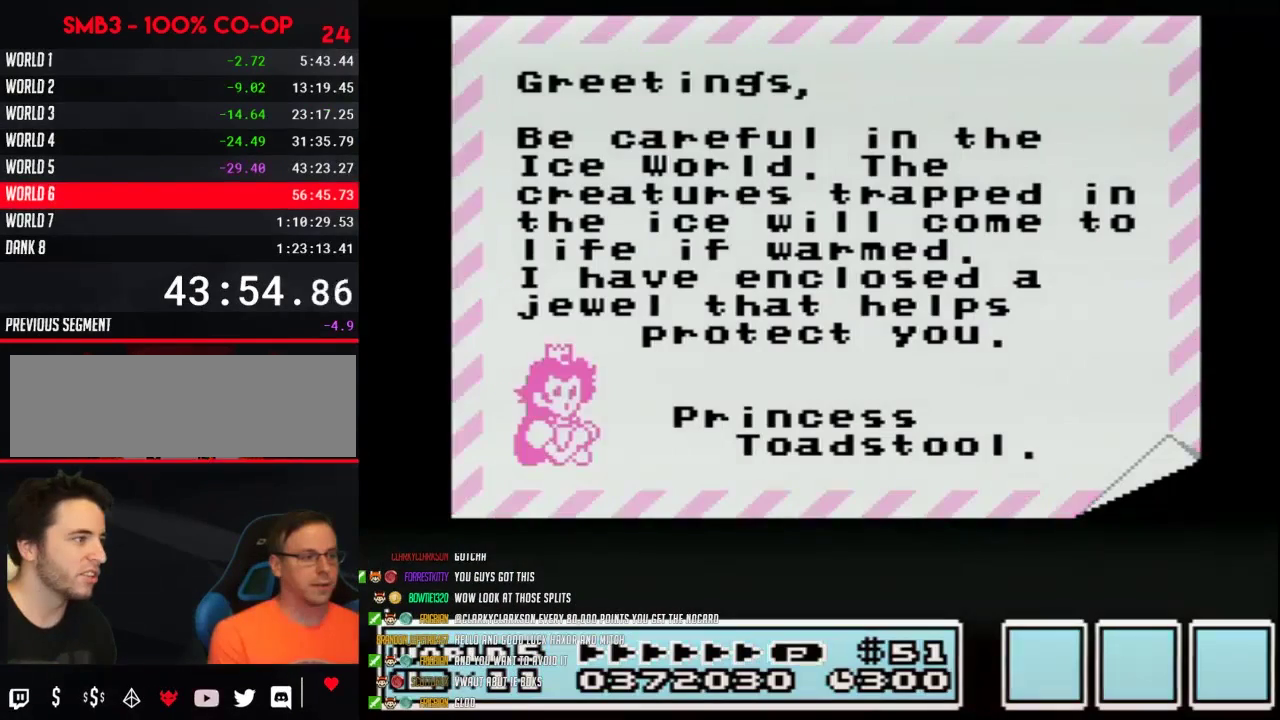
{"buttons": [], "events": [[17, "A", "down"], [50, "A", "up"], [83, "A", "down"], [117, "A", "up"], [150, "A", "down"], [183, "A", "up"], [233, "A", "down"], [267, "A", "up"], [300, "A", "down"], [333, "A", "up"], [367, "A", "down"], [400, "A", "up"], [433, "A", "down"], [467, "A", "up"]]}
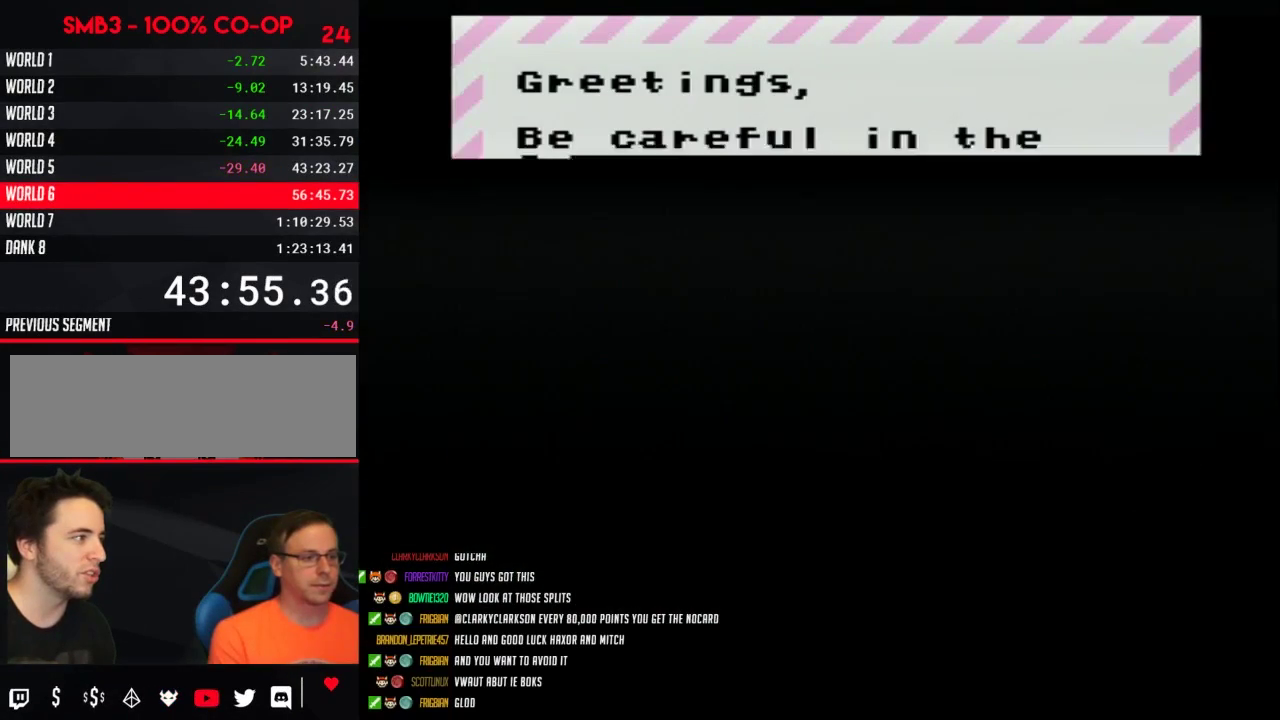
{"buttons": ["A"], "events": [[217, "A", "down"], [267, "A", "up"], [300, "A", "down"], [333, "A", "up"], [367, "A", "down"], [400, "A", "up"], [433, "A", "down"], [450, "A", "up"], [483, "A", "down"]]}